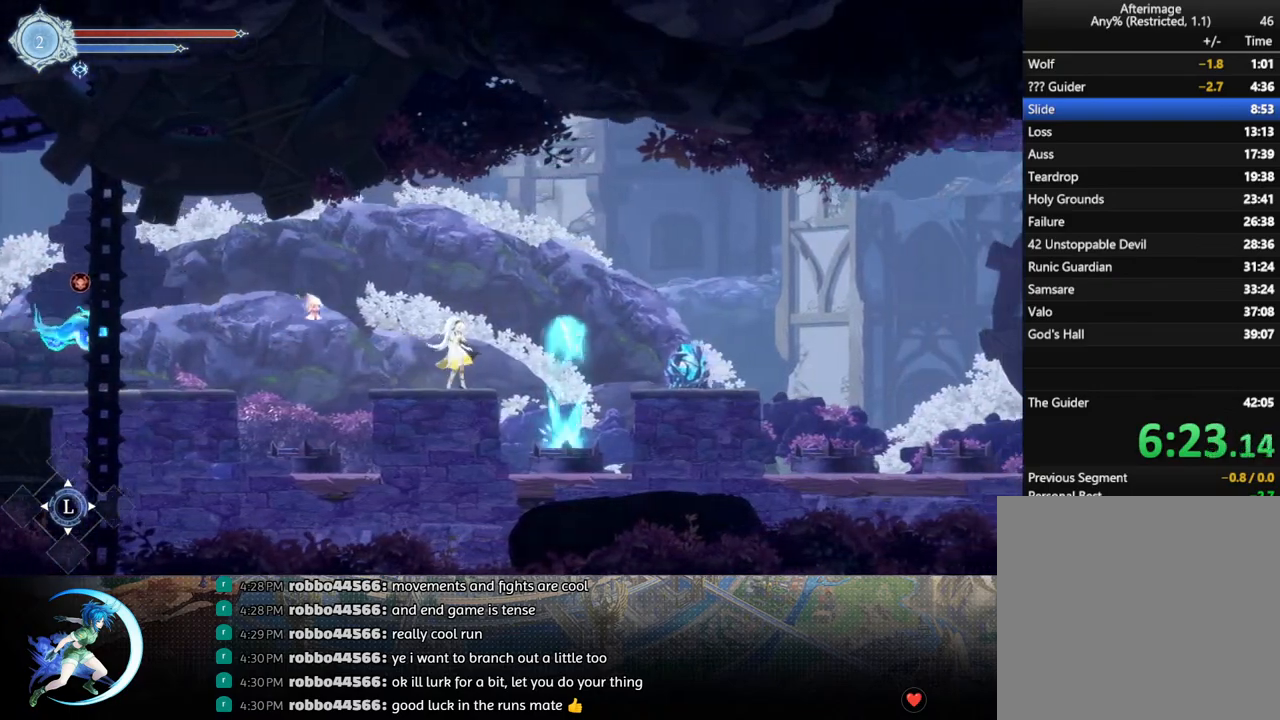
Gameplay with a controller (PlayStation layout); each line is a JSON object with the inputs held at the frame after it. "events" lists button and stick changes between this image and that frame as [ms after this image, input, new state], when the widget could be followed in between.
{"buttons": ["DPAD_RIGHT"], "left_stick": "center", "right_stick": "center", "events": [[183, "DPAD_RIGHT", "down"], [250, "R1", "down"], [433, "R1", "up"]]}
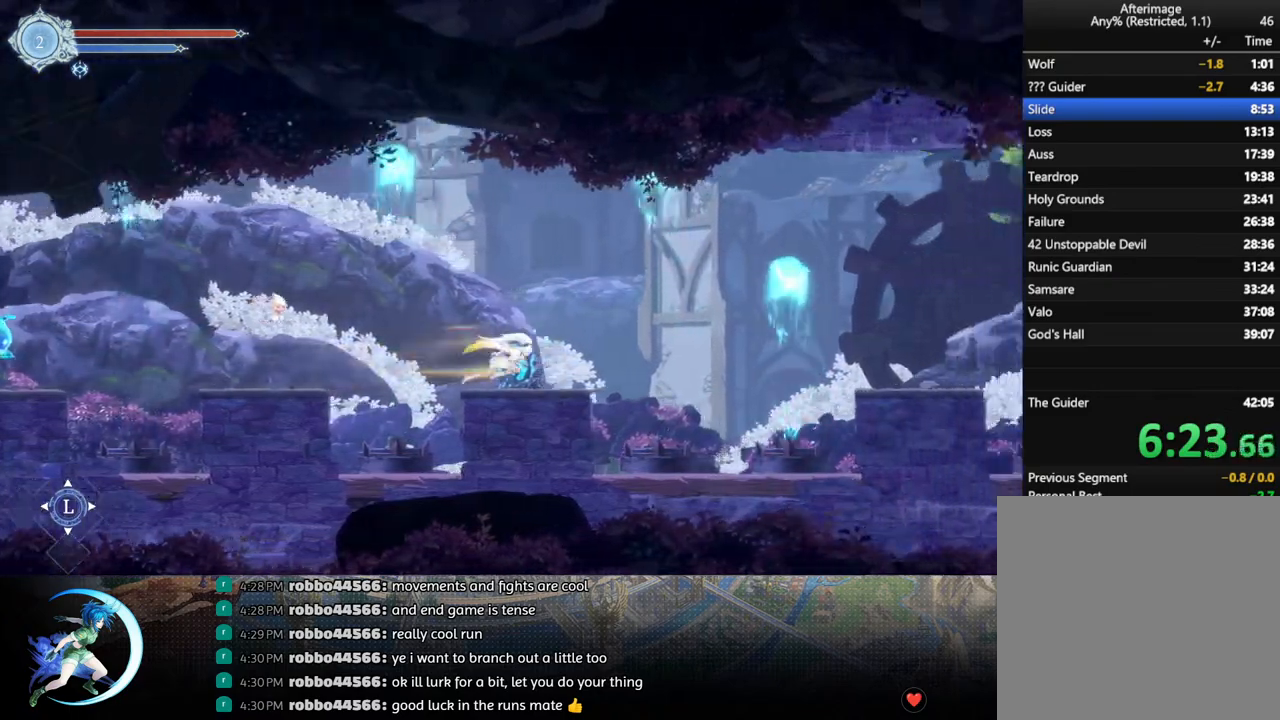
{"buttons": ["DPAD_DOWN"], "left_stick": "center", "right_stick": "center", "events": [[83, "DPAD_RIGHT", "up"], [167, "SQUARE", "down"], [267, "SQUARE", "up"], [283, "DPAD_DOWN", "down"], [317, "DPAD_DOWN", "up"], [367, "SQUARE", "down"], [467, "SQUARE", "up"], [483, "DPAD_DOWN", "down"]]}
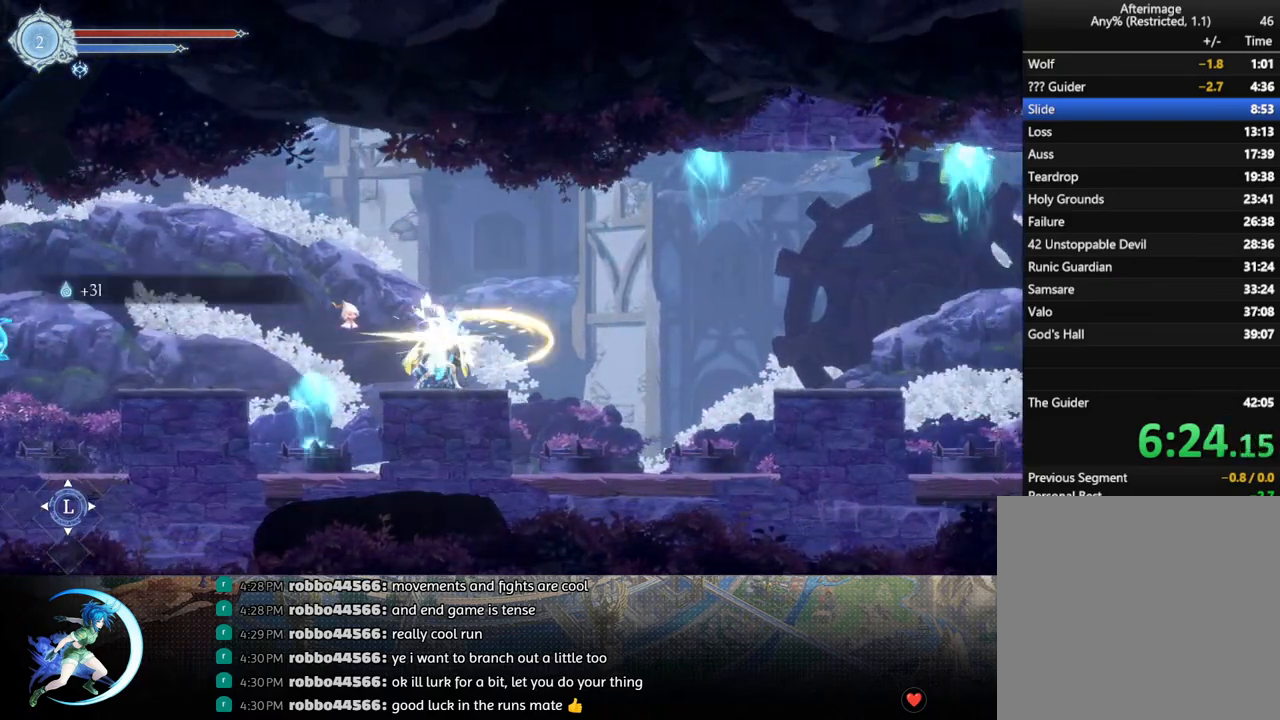
{"buttons": ["SQUARE"], "left_stick": "center", "right_stick": "center", "events": [[17, "DPAD_DOWN", "up"], [67, "SQUARE", "down"], [183, "SQUARE", "up"], [217, "DPAD_DOWN", "down"], [267, "DPAD_DOWN", "up"], [300, "SQUARE", "down"], [400, "SQUARE", "up"], [417, "DPAD_DOWN", "down"], [467, "DPAD_DOWN", "up"], [500, "SQUARE", "down"]]}
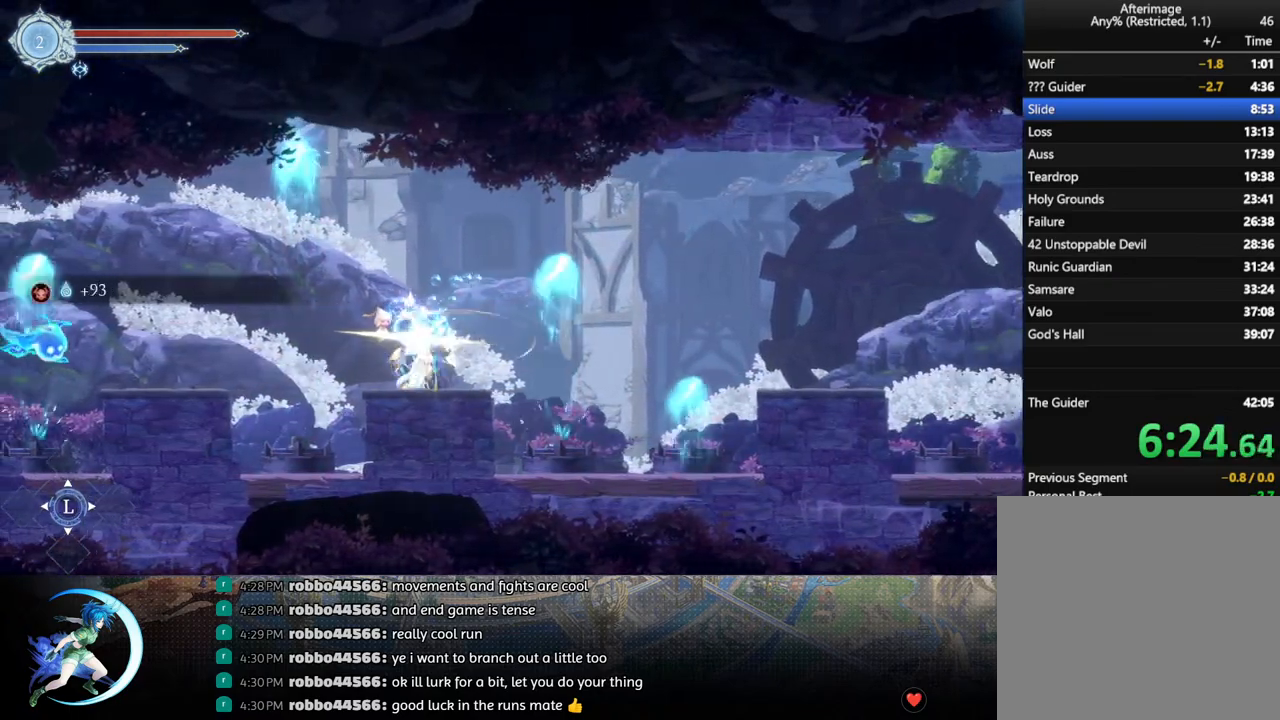
{"buttons": ["SQUARE"], "left_stick": "center", "right_stick": "center", "events": [[100, "SQUARE", "up"], [133, "DPAD_DOWN", "down"], [167, "DPAD_DOWN", "up"], [200, "SQUARE", "down"], [317, "SQUARE", "up"], [333, "DPAD_DOWN", "down"], [383, "DPAD_DOWN", "up"], [400, "SQUARE", "down"]]}
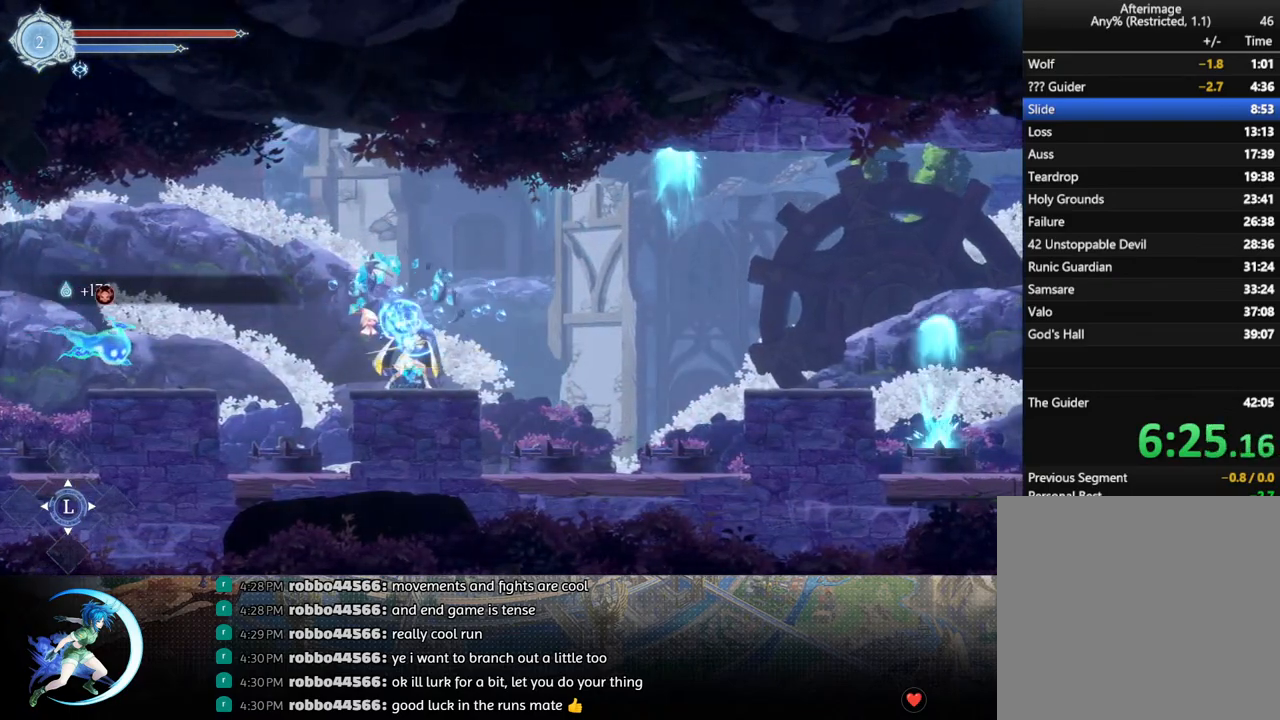
{"buttons": [], "left_stick": "center", "right_stick": "center", "events": [[33, "DPAD_DOWN", "down"], [33, "SQUARE", "up"], [100, "DPAD_DOWN", "up"], [367, "DPAD_RIGHT", "down"], [383, "DPAD_RIGHT", "up"]]}
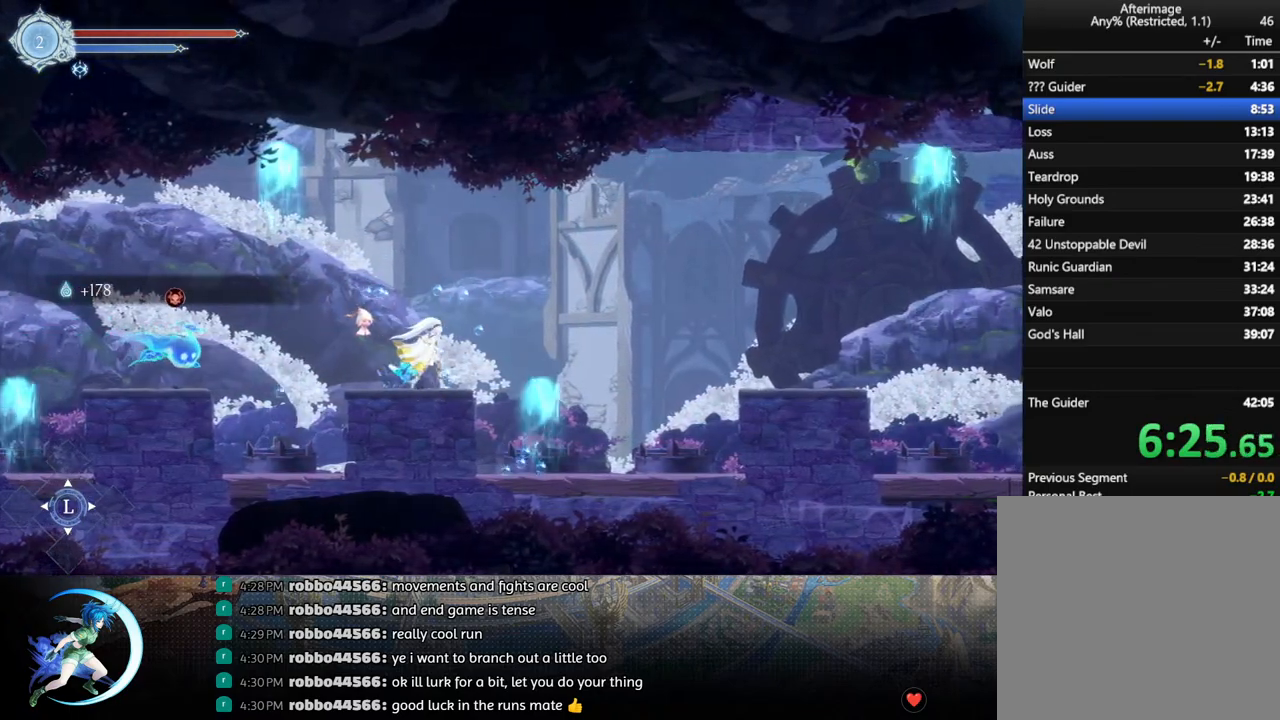
{"buttons": ["DPAD_RIGHT"], "left_stick": "center", "right_stick": "center", "events": [[233, "DPAD_RIGHT", "down"]]}
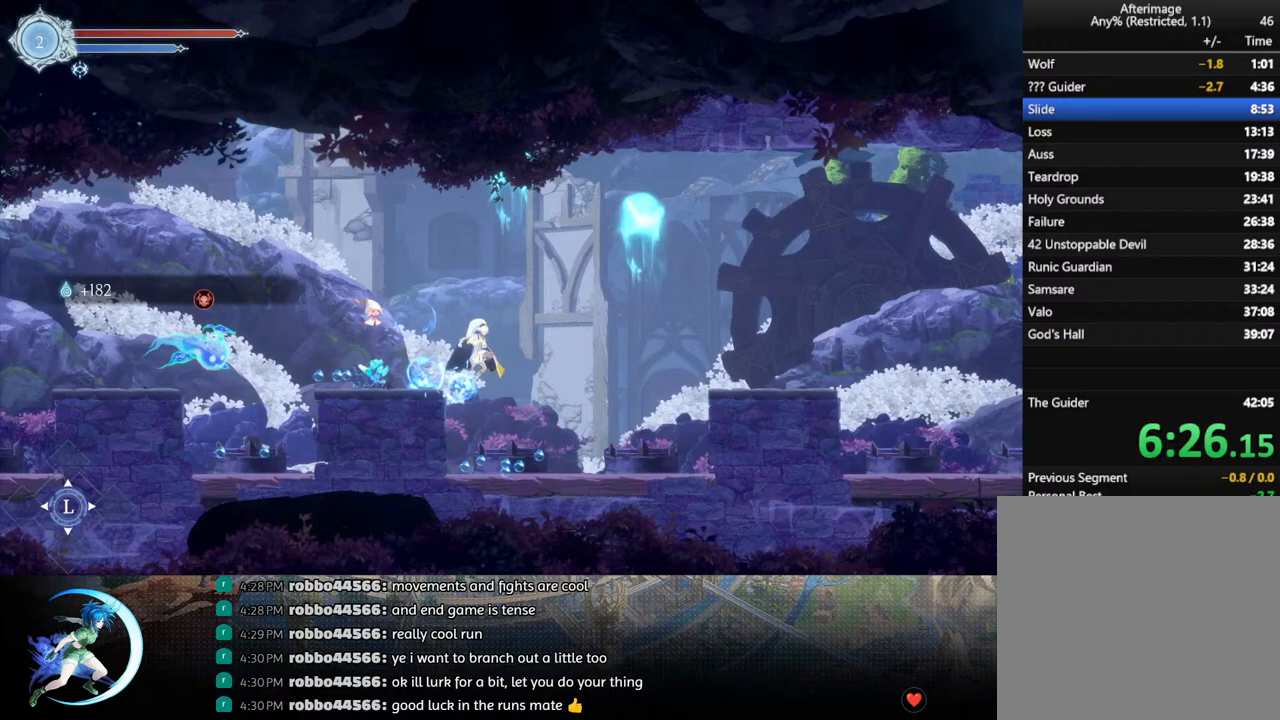
{"buttons": [], "left_stick": "center", "right_stick": "center", "events": [[117, "DPAD_RIGHT", "up"], [183, "DPAD_RIGHT", "down"], [267, "DPAD_RIGHT", "up"], [383, "DPAD_RIGHT", "down"], [450, "DPAD_RIGHT", "up"]]}
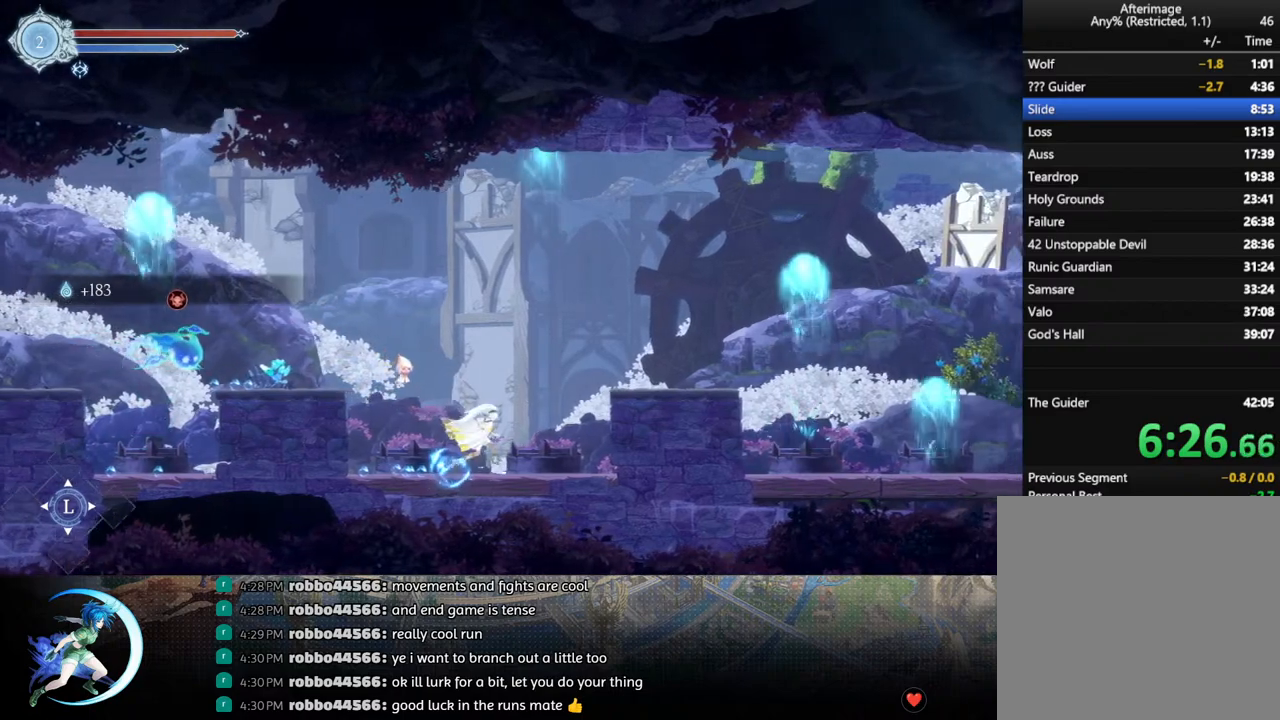
{"buttons": [], "left_stick": "center", "right_stick": "center", "events": []}
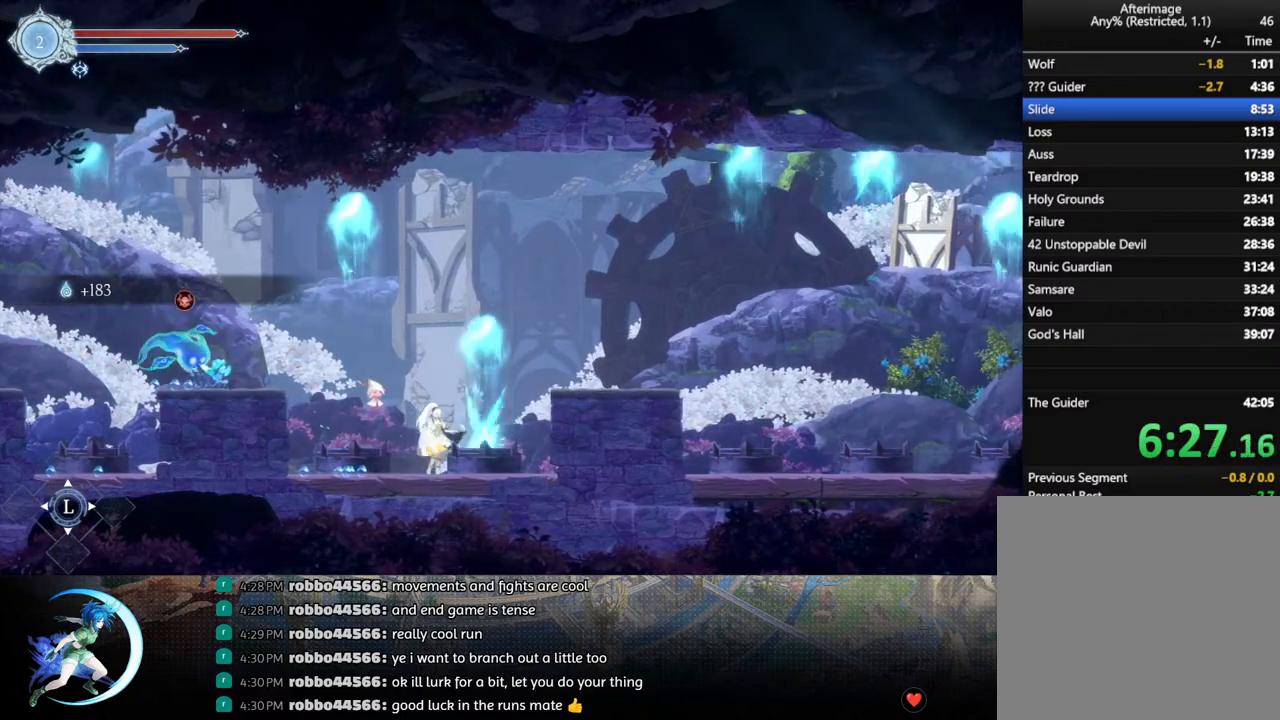
{"buttons": ["DPAD_RIGHT"], "left_stick": "center", "right_stick": "center", "events": [[167, "CROSS", "down"], [183, "DPAD_RIGHT", "down"], [417, "CROSS", "up"]]}
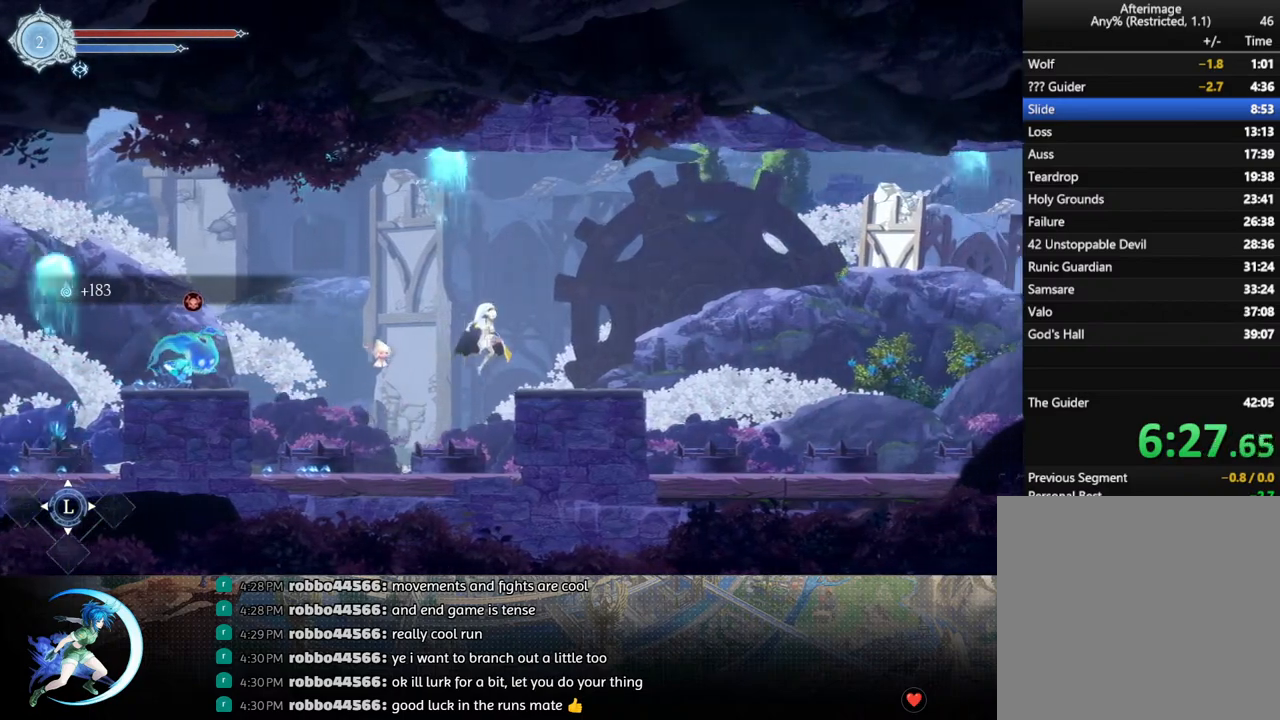
{"buttons": ["DPAD_RIGHT"], "left_stick": "center", "right_stick": "center", "events": [[350, "DPAD_RIGHT", "up"], [450, "DPAD_RIGHT", "down"]]}
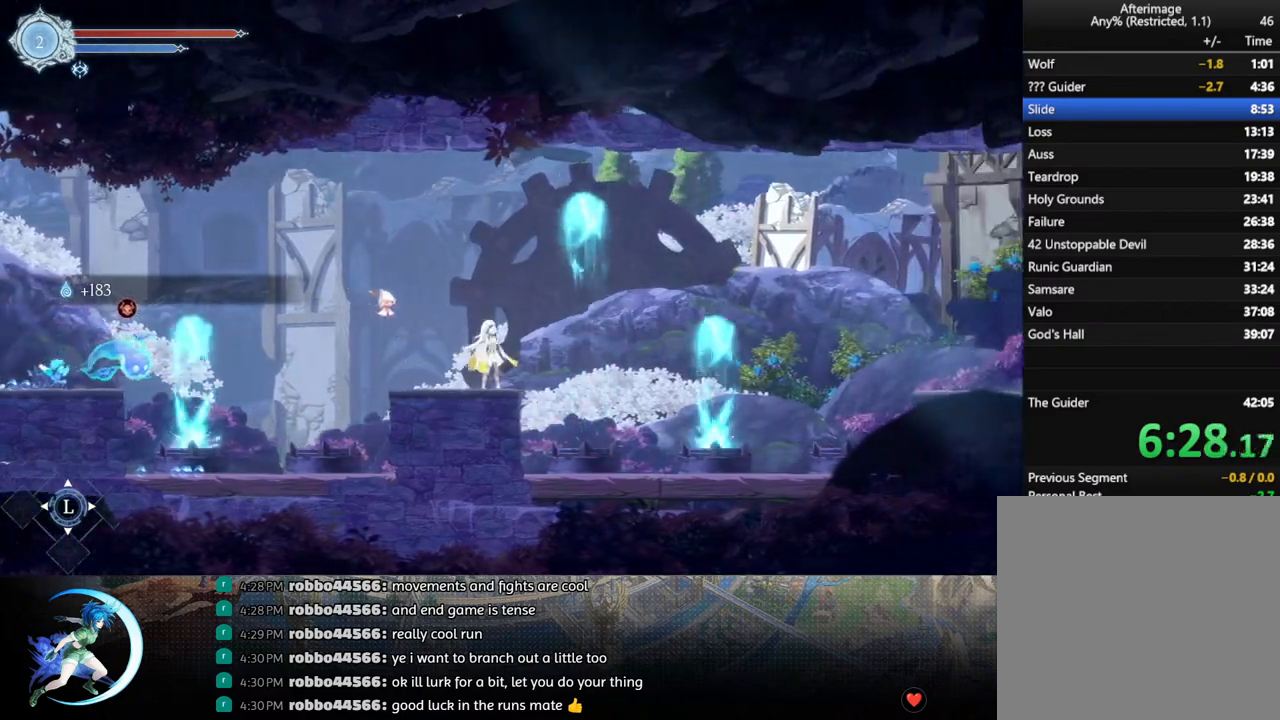
{"buttons": ["DPAD_RIGHT"], "left_stick": "center", "right_stick": "center", "events": []}
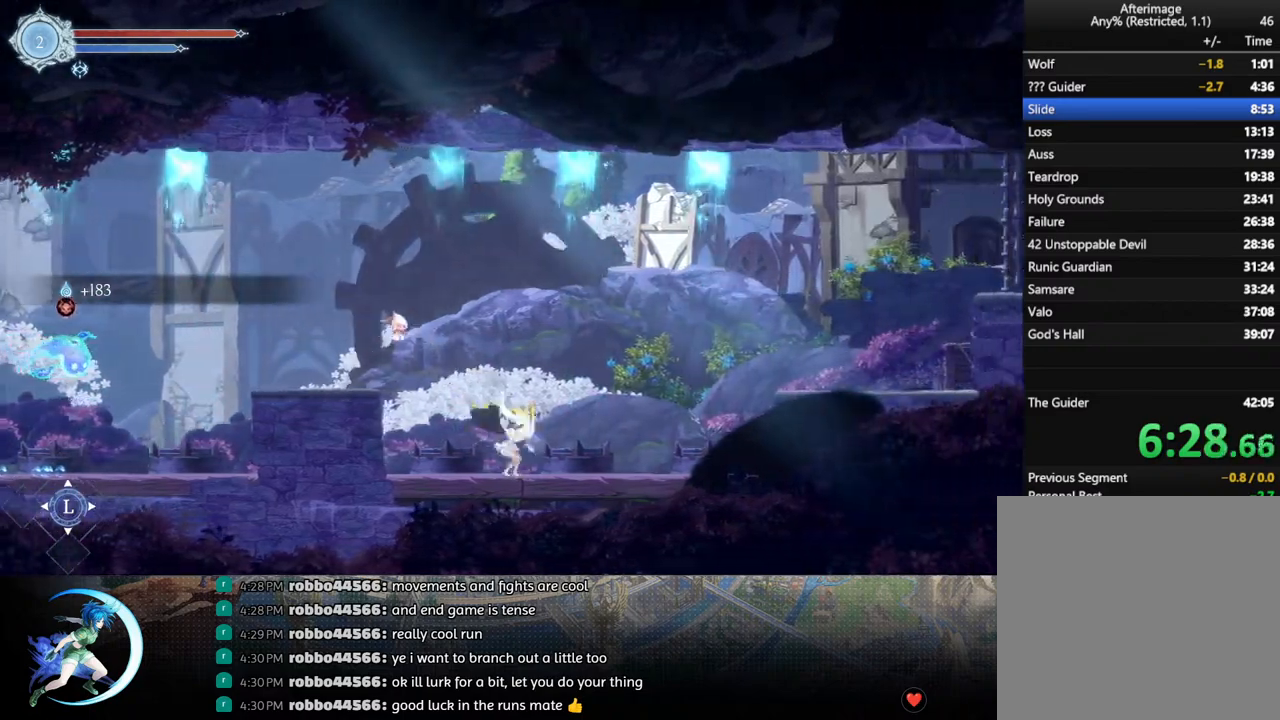
{"buttons": [], "left_stick": "center", "right_stick": "center", "events": [[367, "DPAD_RIGHT", "up"]]}
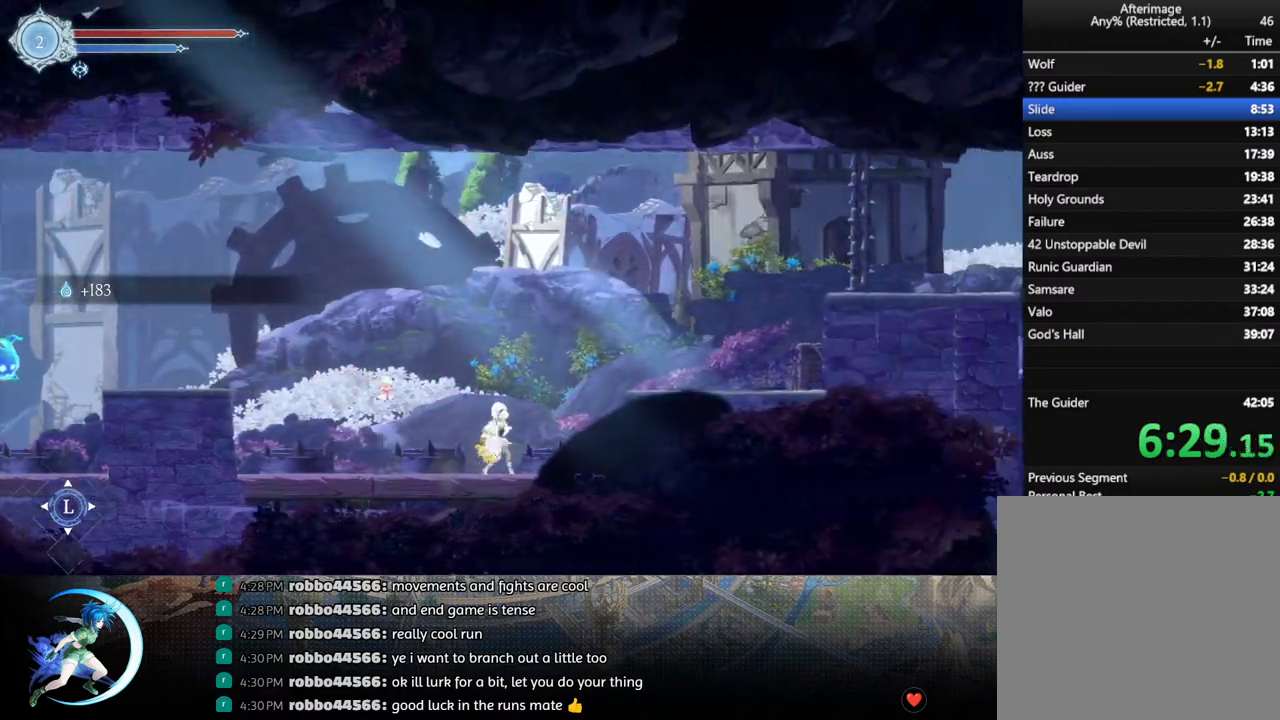
{"buttons": [], "left_stick": "center", "right_stick": "center", "events": []}
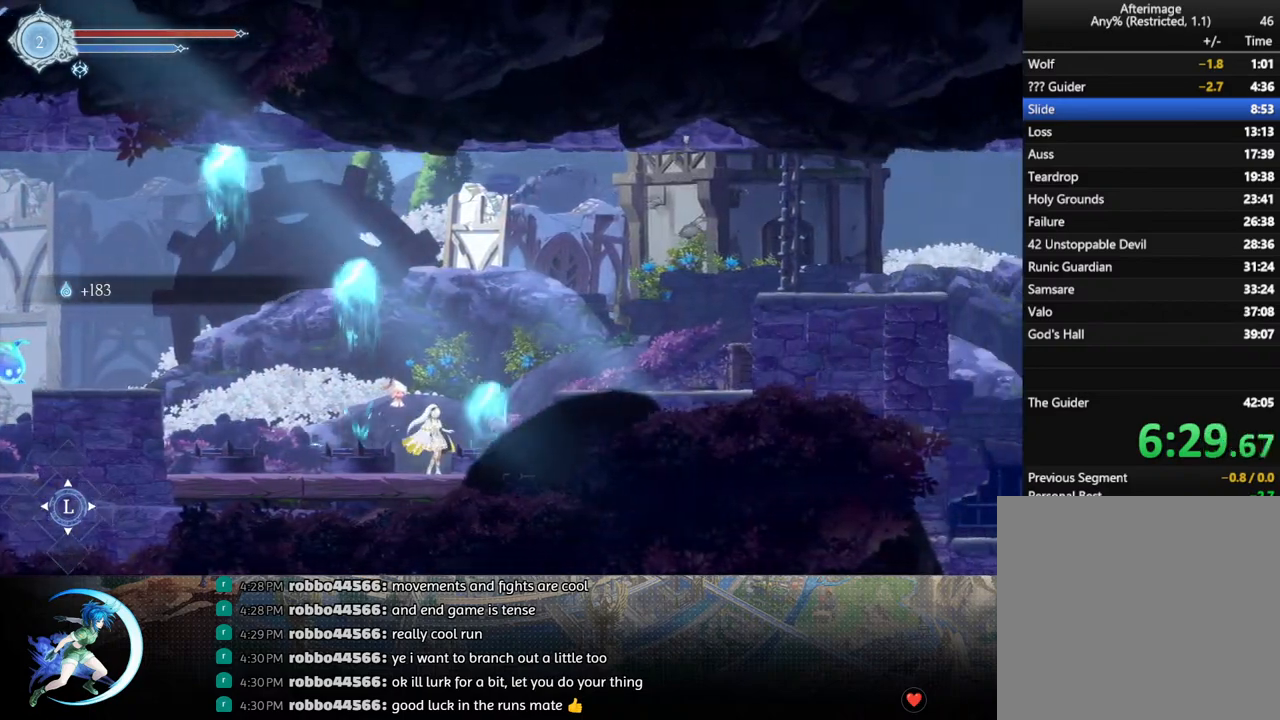
{"buttons": ["DPAD_RIGHT"], "left_stick": "center", "right_stick": "center", "events": [[250, "DPAD_RIGHT", "down"], [283, "CROSS", "down"], [483, "CROSS", "up"]]}
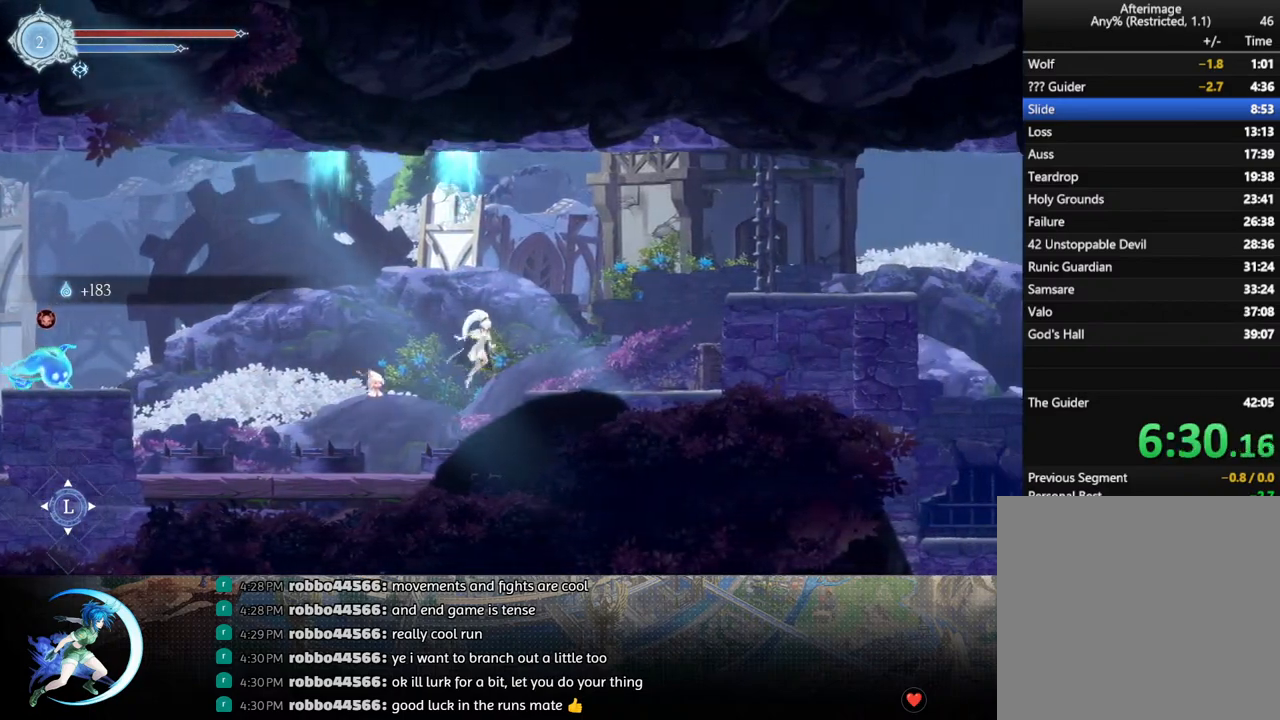
{"buttons": ["CROSS", "DPAD_RIGHT"], "left_stick": "center", "right_stick": "center", "events": [[483, "CROSS", "down"]]}
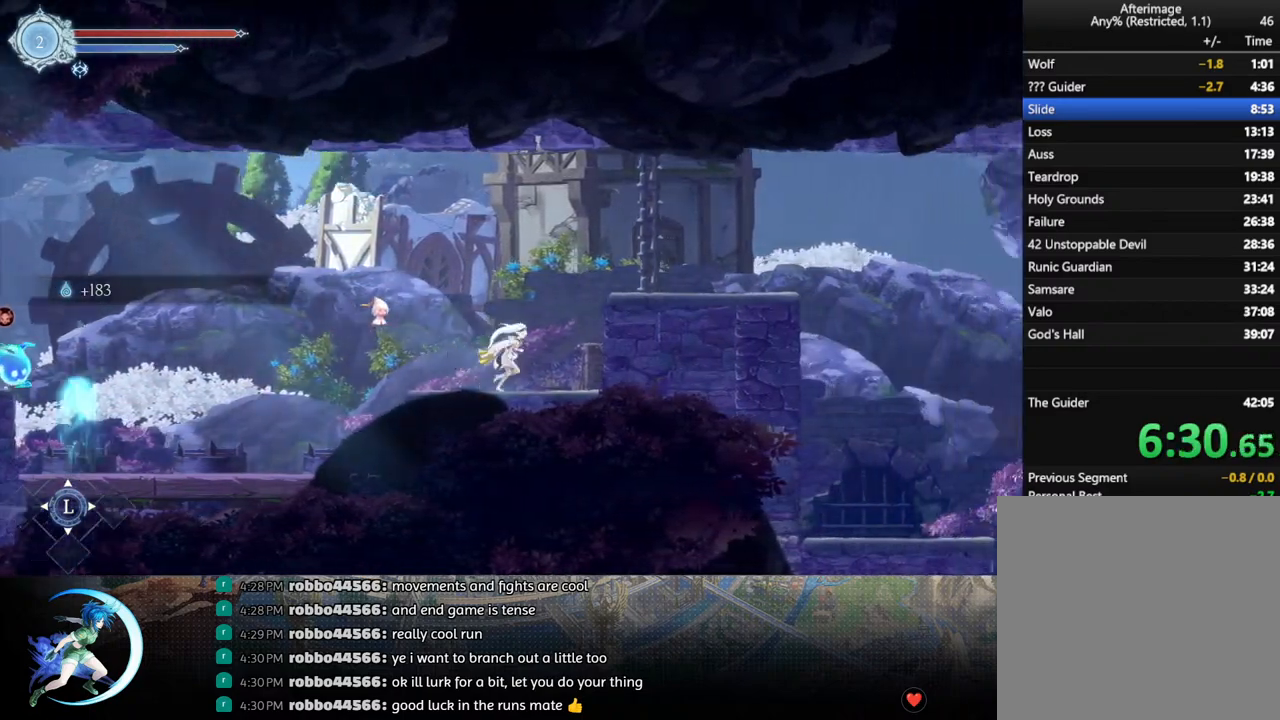
{"buttons": ["DPAD_RIGHT"], "left_stick": "center", "right_stick": "center", "events": [[400, "CROSS", "up"]]}
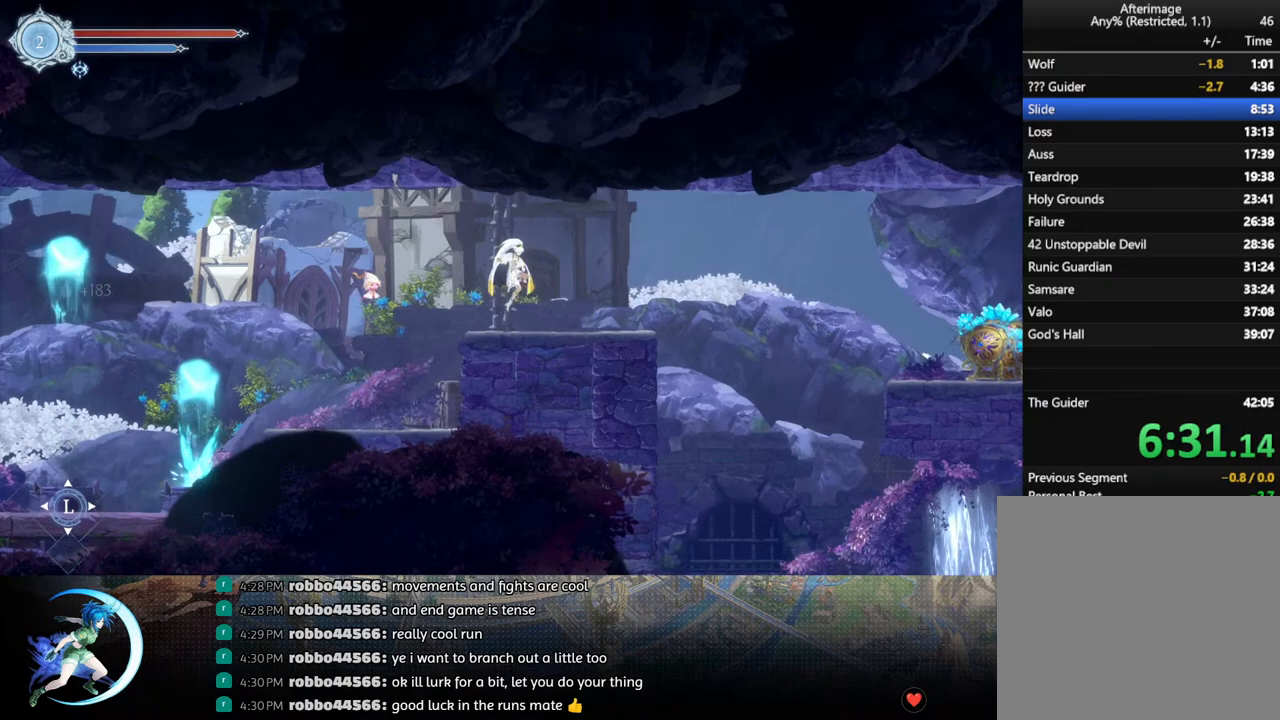
{"buttons": ["R1", "DPAD_RIGHT"], "left_stick": "center", "right_stick": "center", "events": [[267, "CROSS", "down"], [417, "R1", "down"], [433, "CROSS", "up"]]}
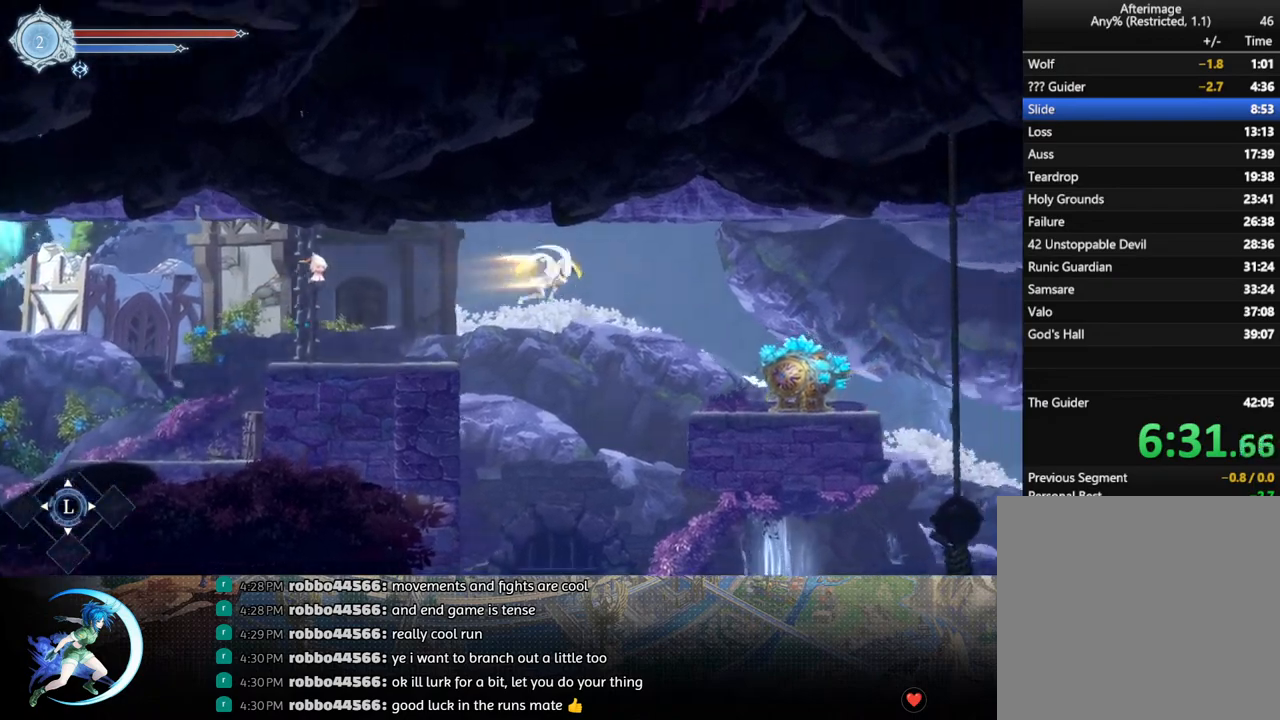
{"buttons": ["DPAD_RIGHT"], "left_stick": "center", "right_stick": "center", "events": [[67, "R1", "up"]]}
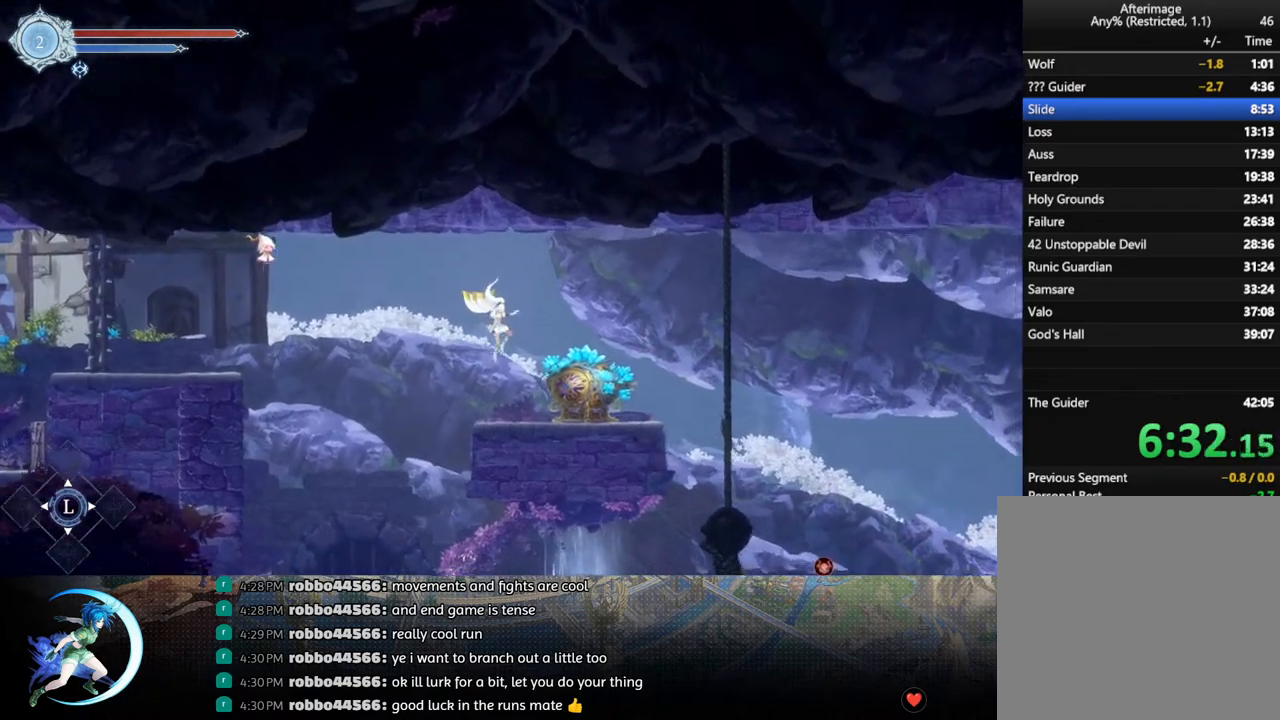
{"buttons": [], "left_stick": "center", "right_stick": "center", "events": [[17, "TRIANGLE", "down"], [150, "TRIANGLE", "up"], [200, "DPAD_RIGHT", "up"]]}
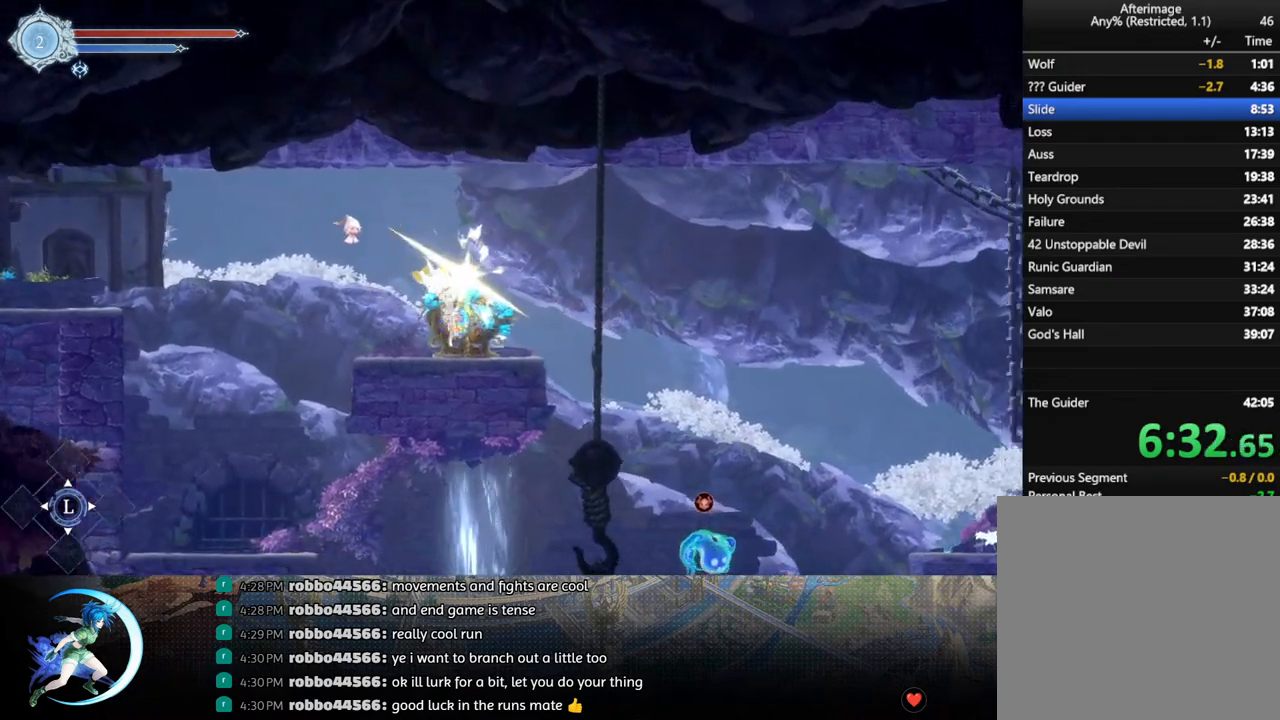
{"buttons": [], "left_stick": "center", "right_stick": "center", "events": [[33, "DPAD_RIGHT", "down"], [50, "DPAD_RIGHT", "up"]]}
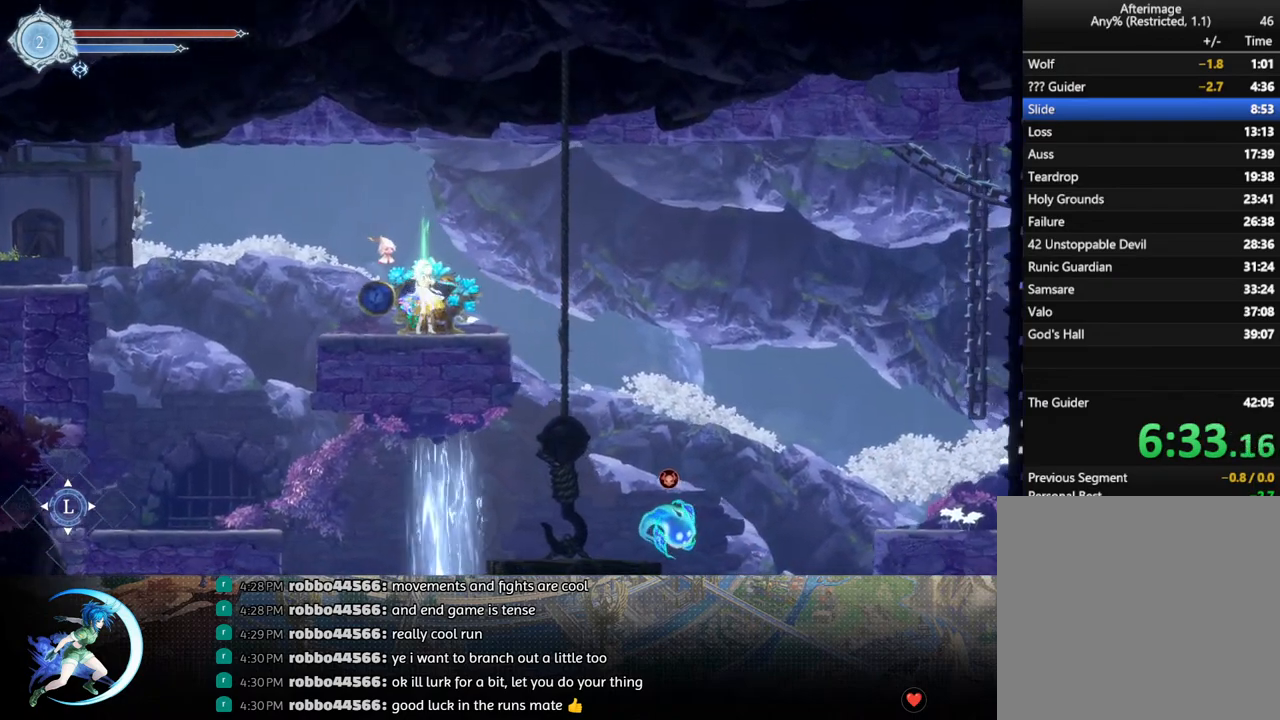
{"buttons": [], "left_stick": "center", "right_stick": "center", "events": []}
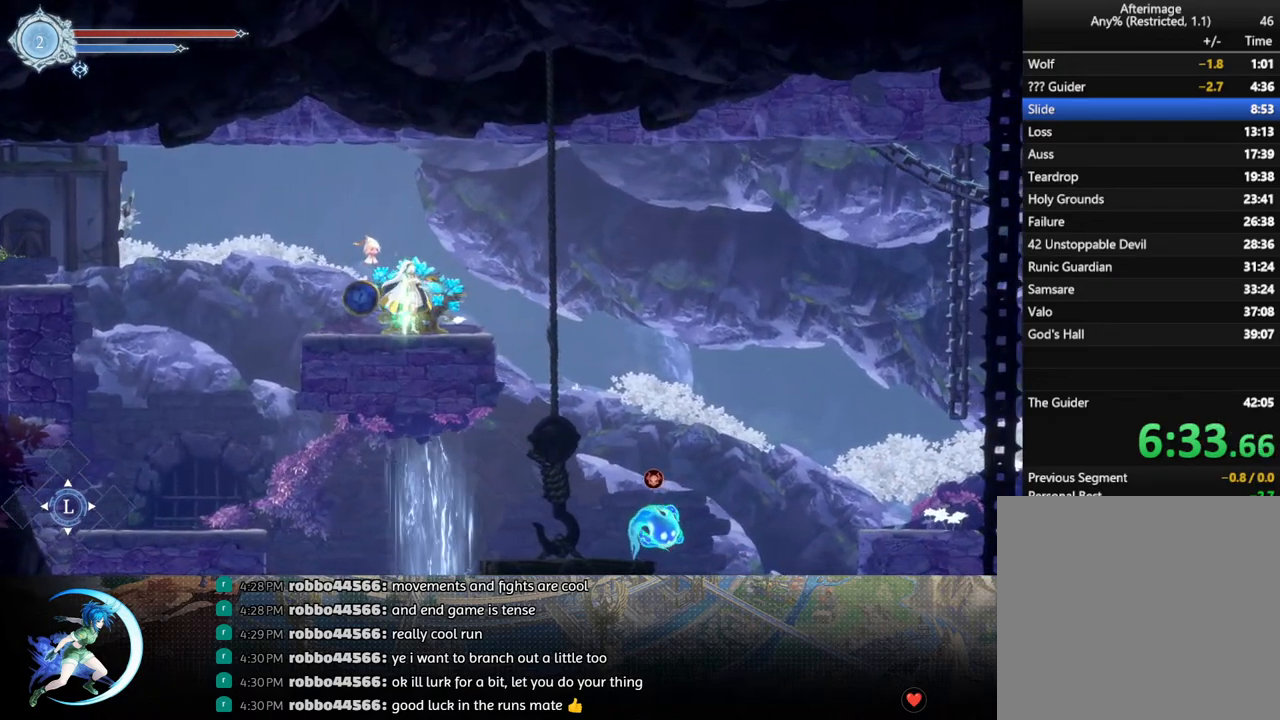
{"buttons": ["START"], "left_stick": "center", "right_stick": "center", "events": [[50, "DPAD_UP", "down"], [100, "CROSS", "down"], [117, "DPAD_UP", "up"], [183, "CROSS", "up"], [383, "START", "down"]]}
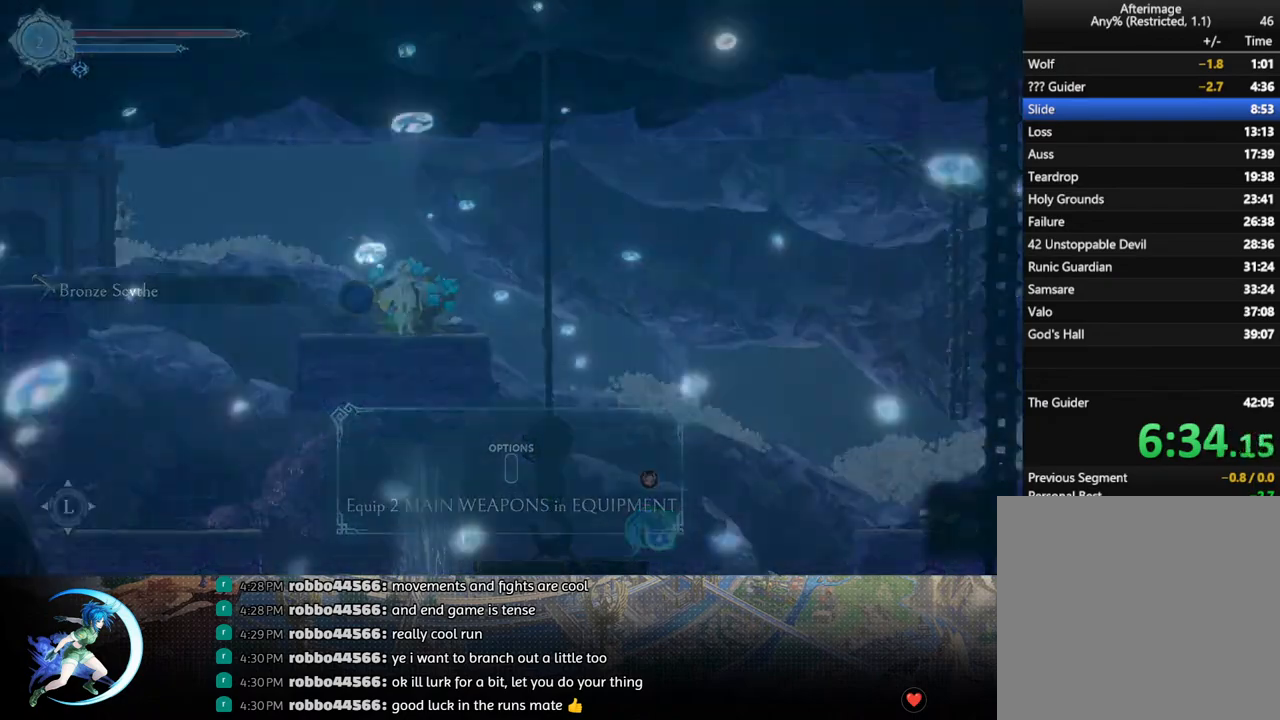
{"buttons": [], "left_stick": "center", "right_stick": "center", "events": [[17, "START", "up"], [333, "R1", "down"], [417, "R1", "up"]]}
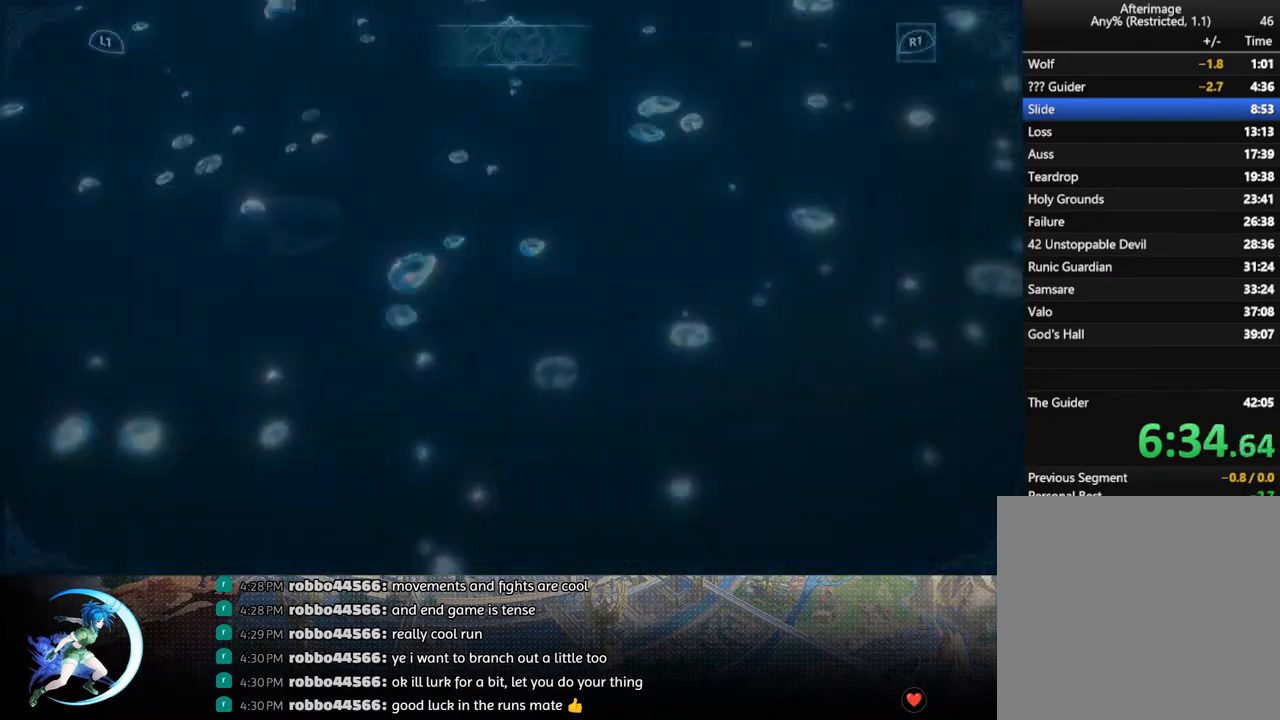
{"buttons": [], "left_stick": "center", "right_stick": "center", "events": [[250, "CROSS", "down"], [400, "CROSS", "up"]]}
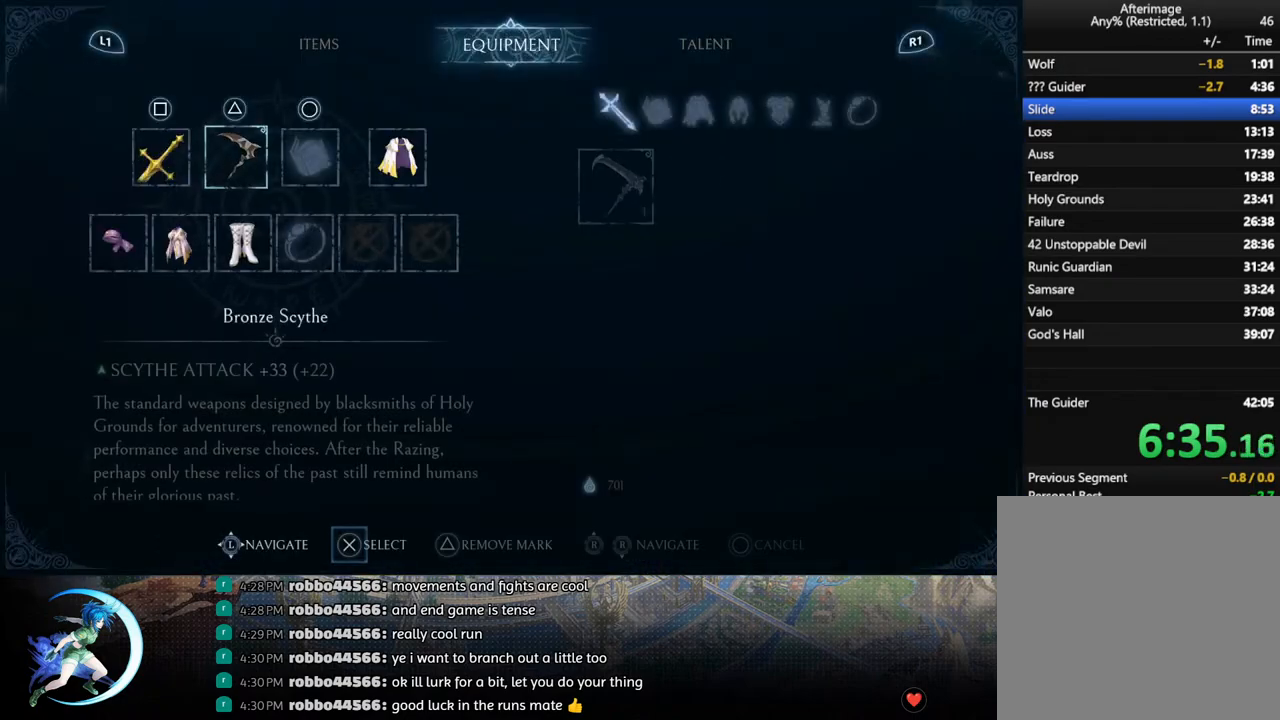
{"buttons": [], "left_stick": "center", "right_stick": "center", "events": [[100, "CROSS", "down"], [200, "CROSS", "up"]]}
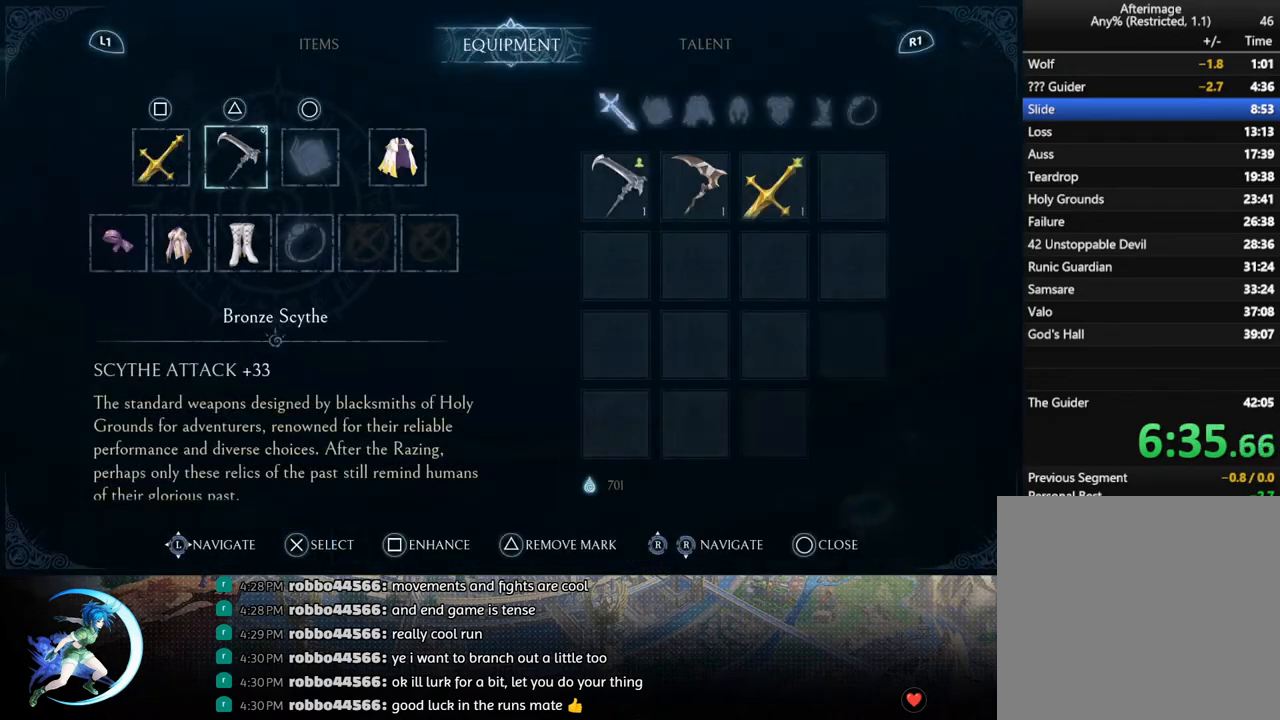
{"buttons": [], "left_stick": "center", "right_stick": "center", "events": [[100, "CIRCLE", "down"], [200, "CIRCLE", "up"]]}
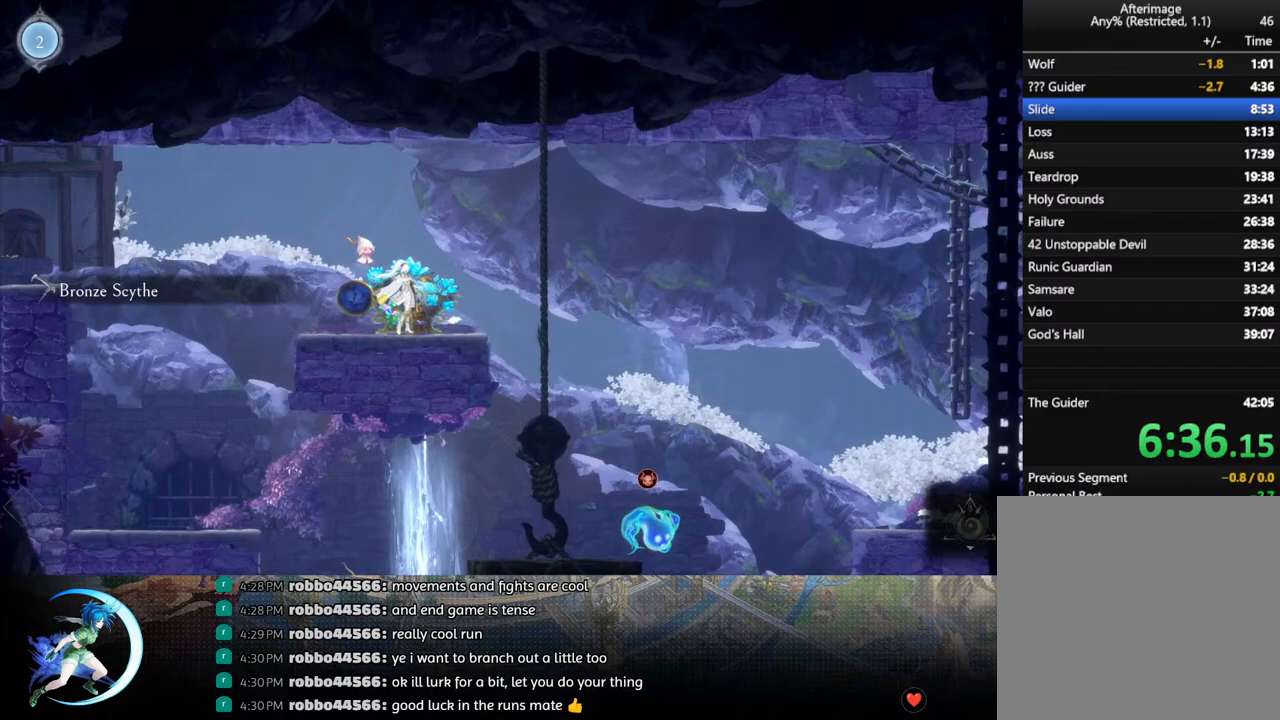
{"buttons": ["CROSS", "DPAD_LEFT"], "left_stick": "center", "right_stick": "center", "events": [[83, "DPAD_LEFT", "down"], [333, "CROSS", "down"]]}
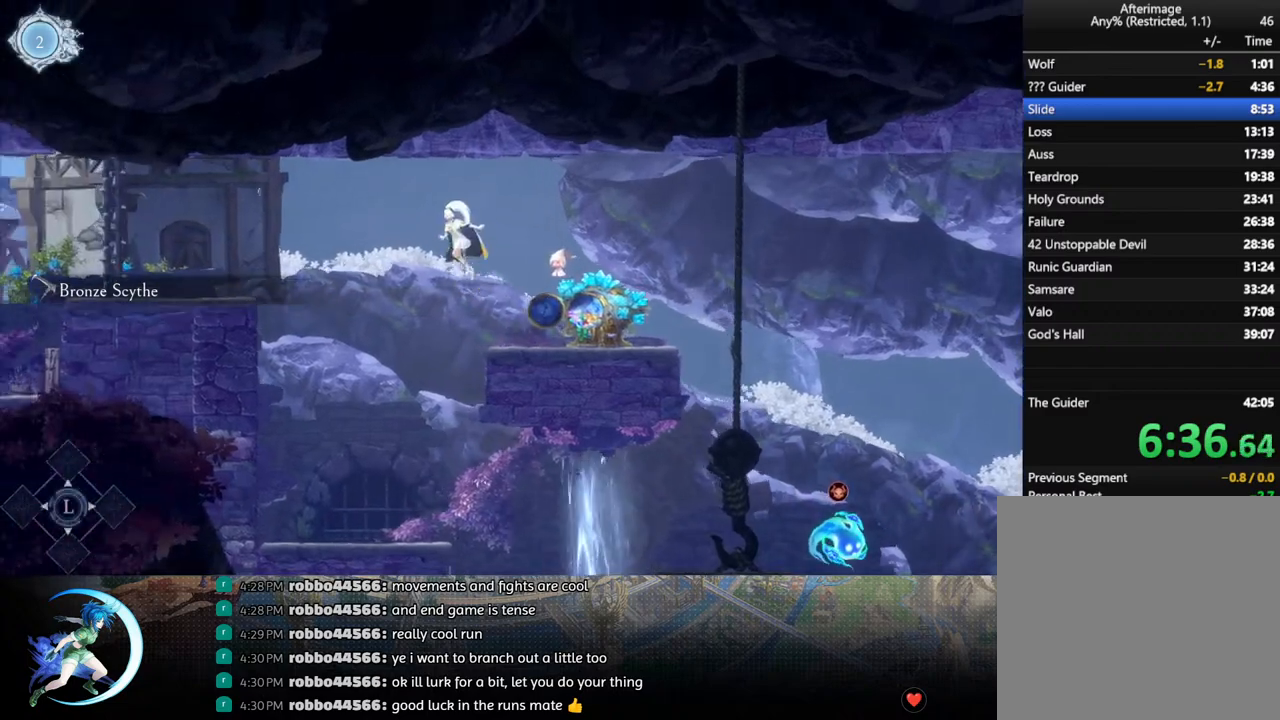
{"buttons": ["DPAD_LEFT"], "left_stick": "center", "right_stick": "center", "events": [[83, "CROSS", "up"], [183, "TRIANGLE", "down"], [317, "R1", "down"], [317, "TRIANGLE", "up"], [433, "R1", "up"]]}
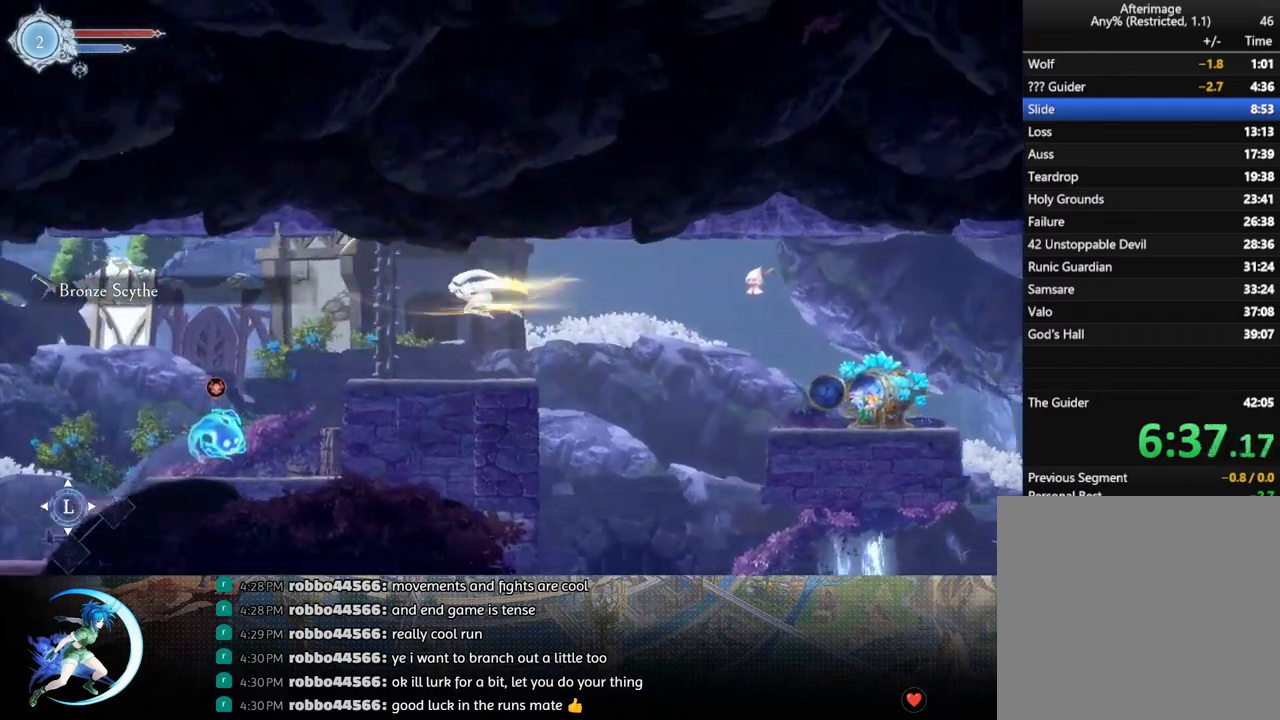
{"buttons": [], "left_stick": "center", "right_stick": "center", "events": [[433, "DPAD_LEFT", "up"]]}
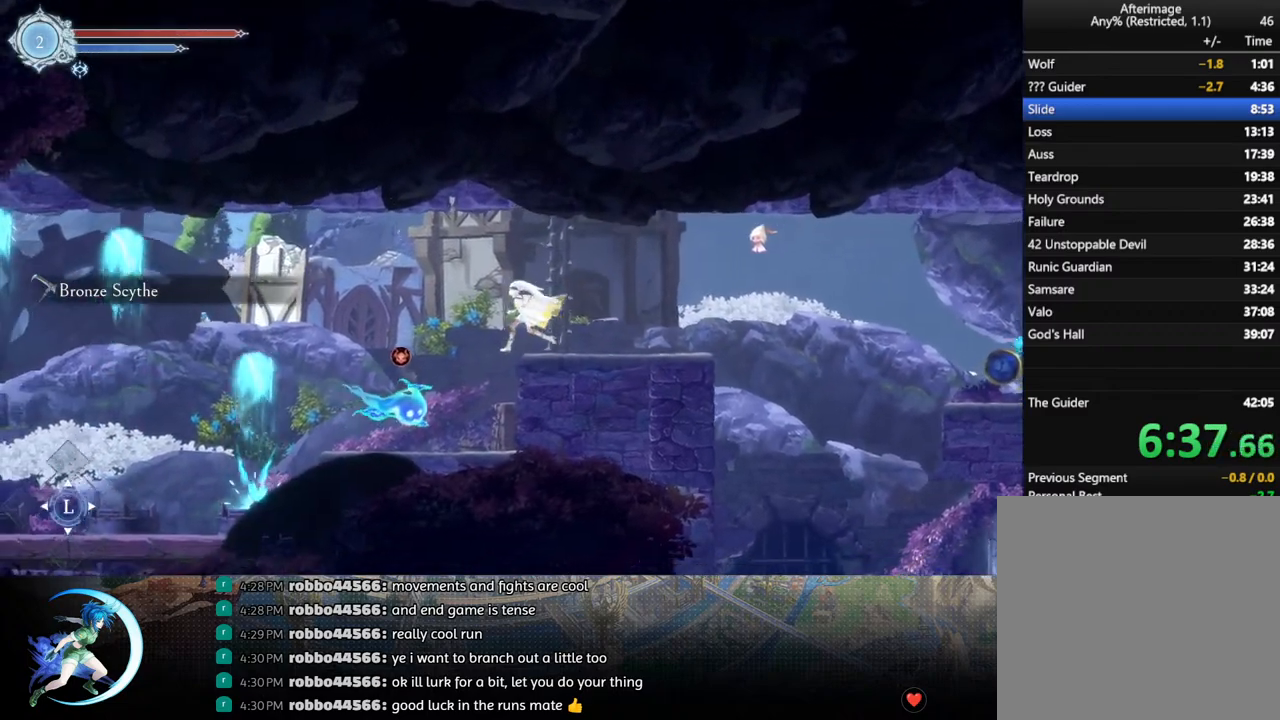
{"buttons": [], "left_stick": "center", "right_stick": "center", "events": [[83, "DPAD_LEFT", "down"], [183, "DPAD_LEFT", "up"], [283, "TRIANGLE", "down"], [383, "TRIANGLE", "up"]]}